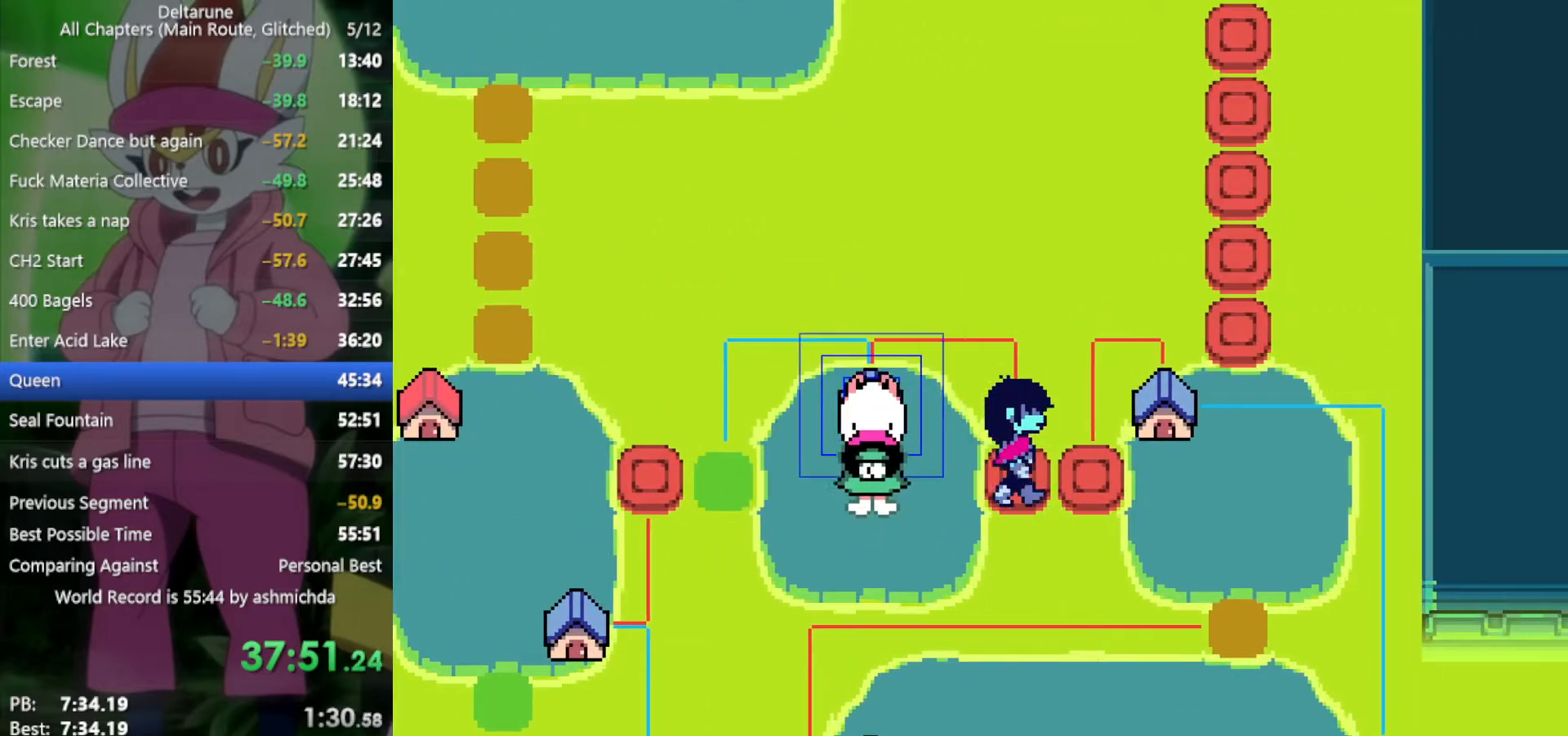
Gameplay with keyboard; each line is a JSON object with the keys held at the frame after it. "events" lists presses ("down") and releases ("up") of "c", "ctrl", "down", "left", "return", "right", "shift", "up", "x" and "z" between this image and that frame as [ms after this image, input, new state], when the widget could be followed in between. No other keys are recorded. Mouse input is not recorded.
{"keys": ["right", "up", "x"], "events": [[484, "up", "down"]]}
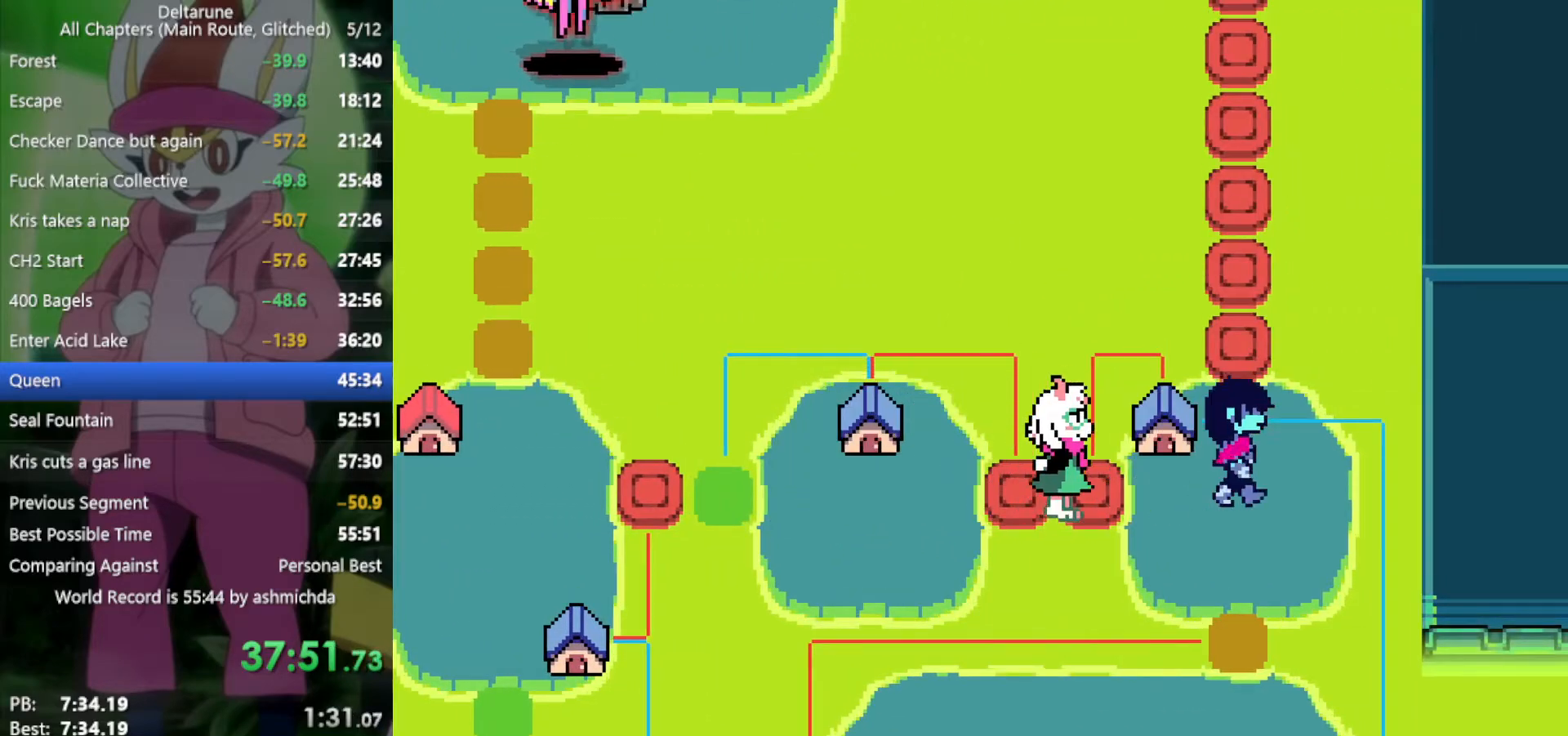
{"keys": ["up", "x"], "events": [[34, "right", "up"]]}
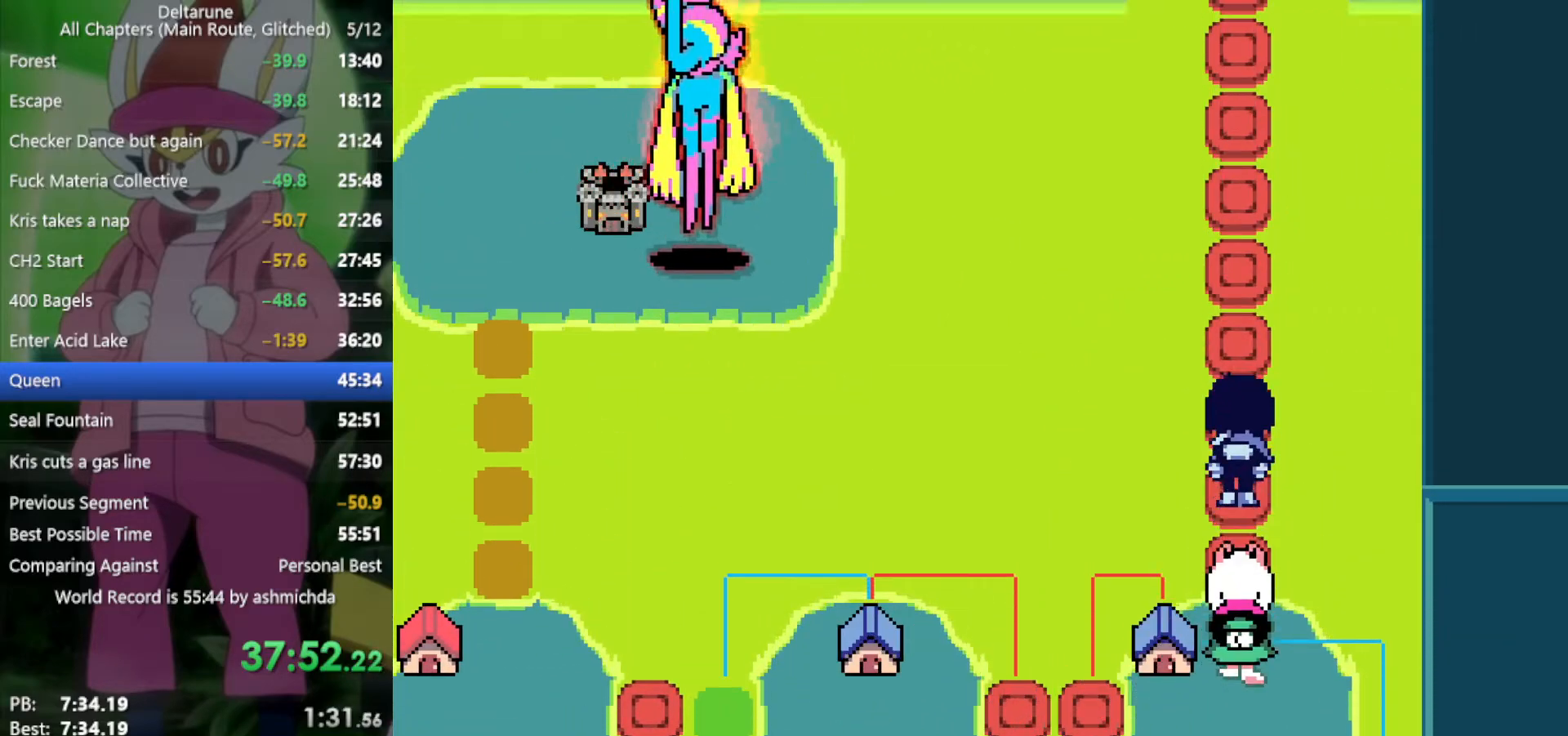
{"keys": ["up", "x"], "events": []}
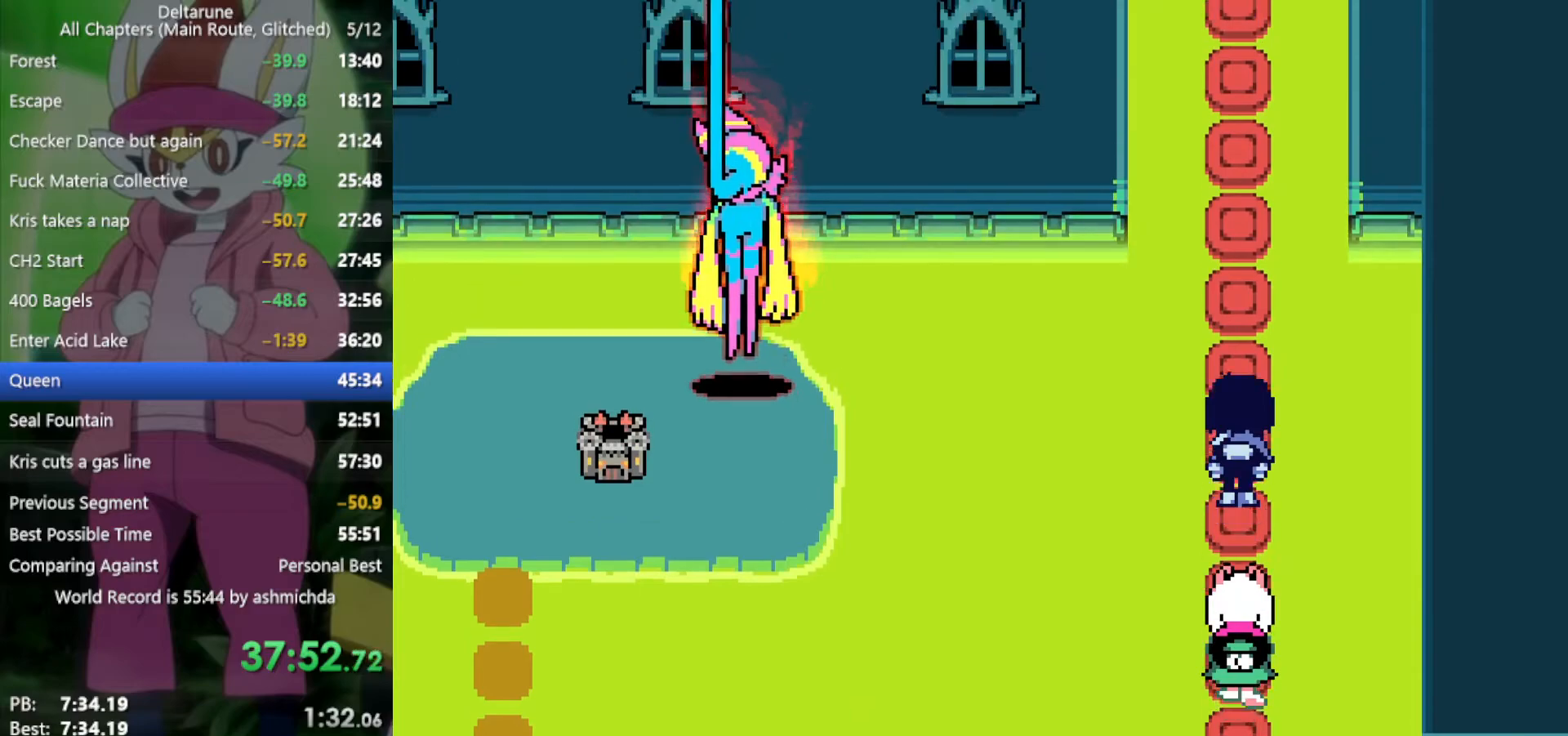
{"keys": ["up", "x"], "events": []}
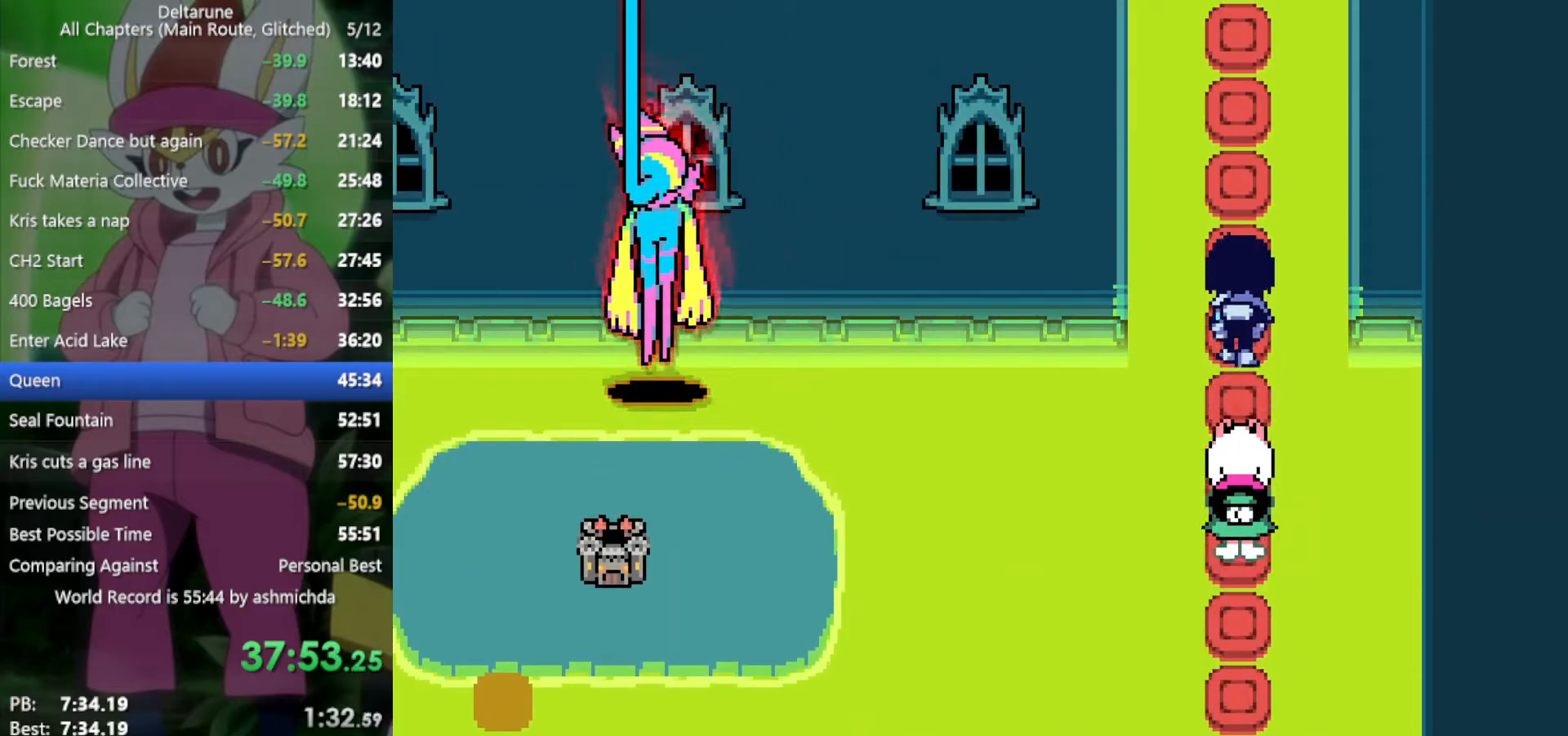
{"keys": ["up", "x"], "events": []}
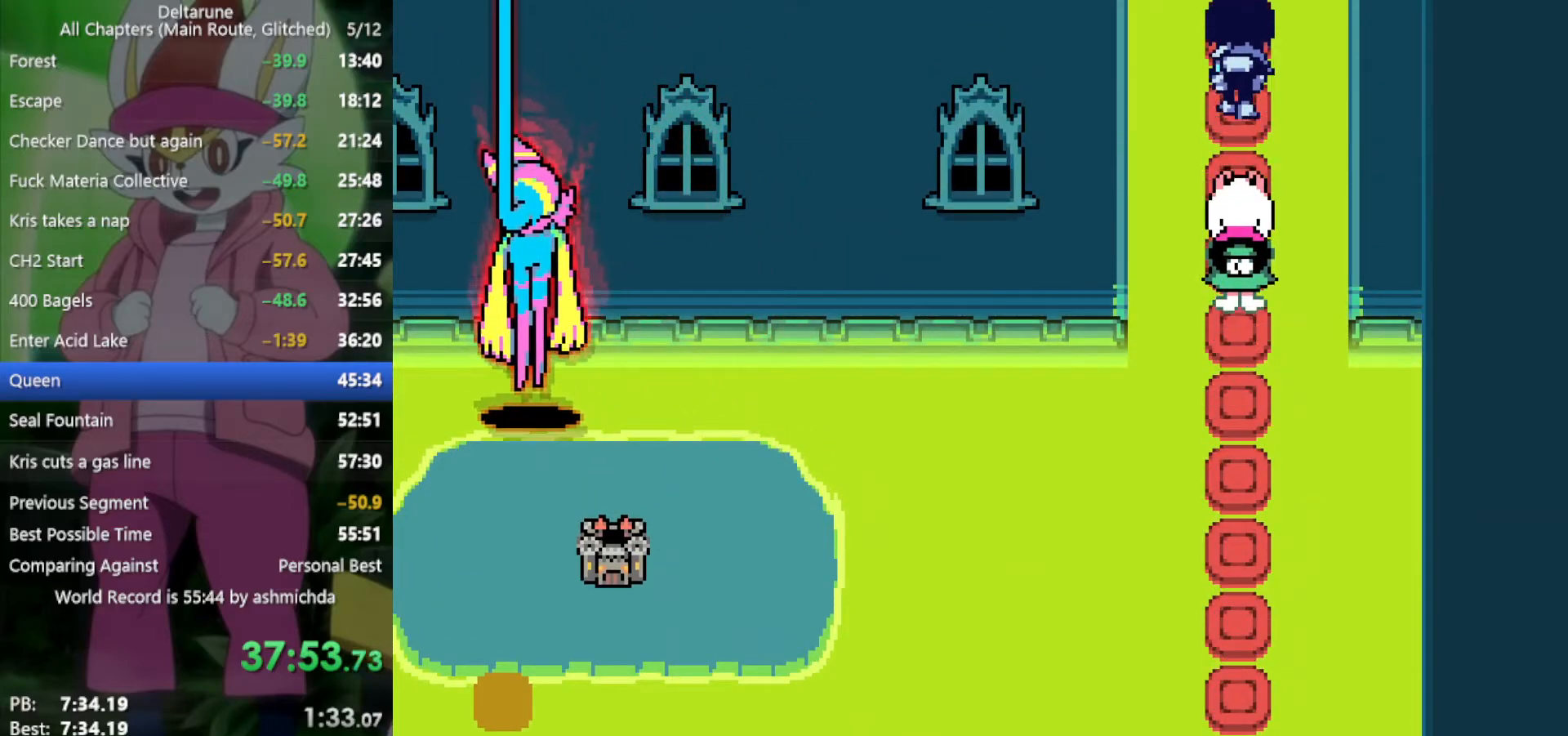
{"keys": ["up", "x"], "events": []}
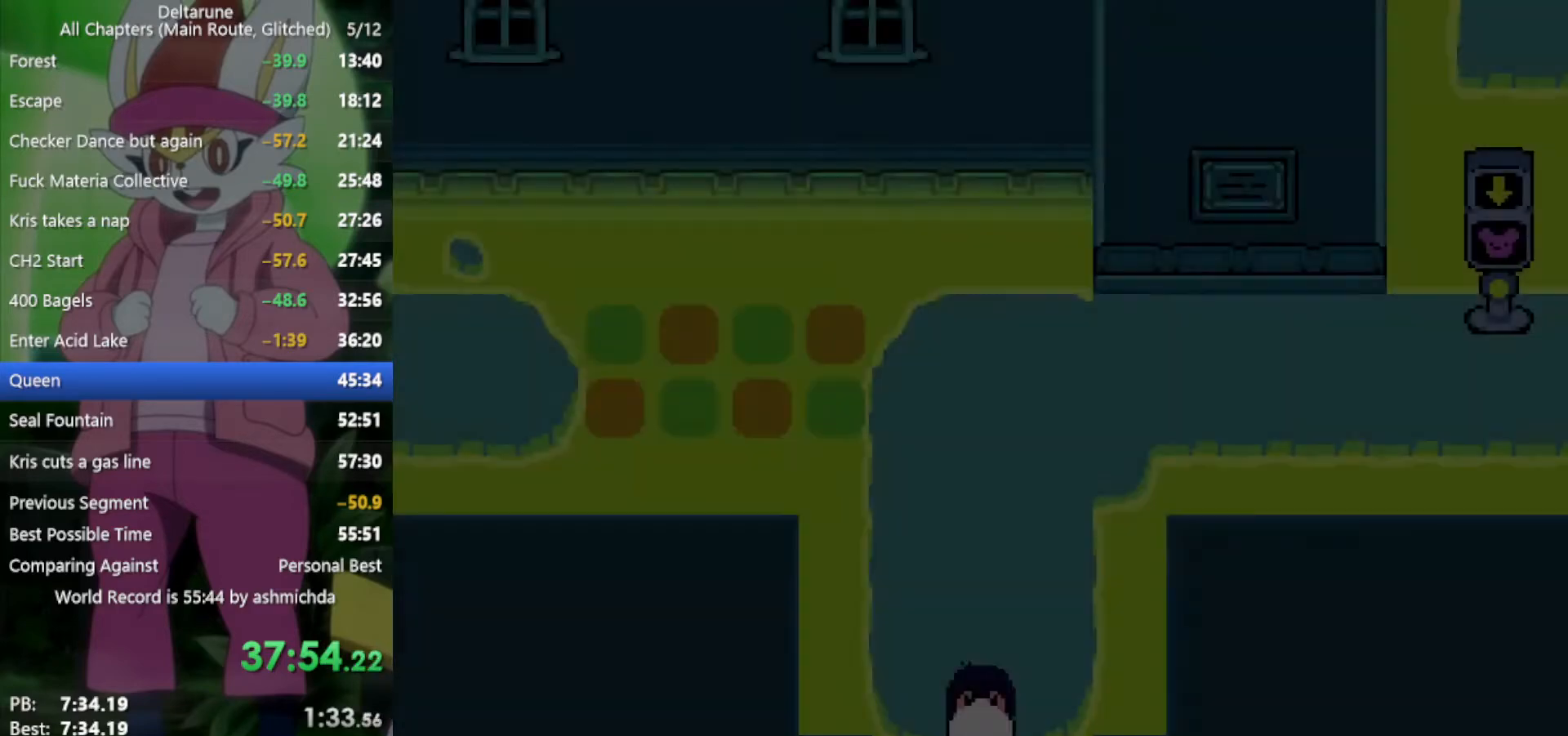
{"keys": ["up", "x"], "events": []}
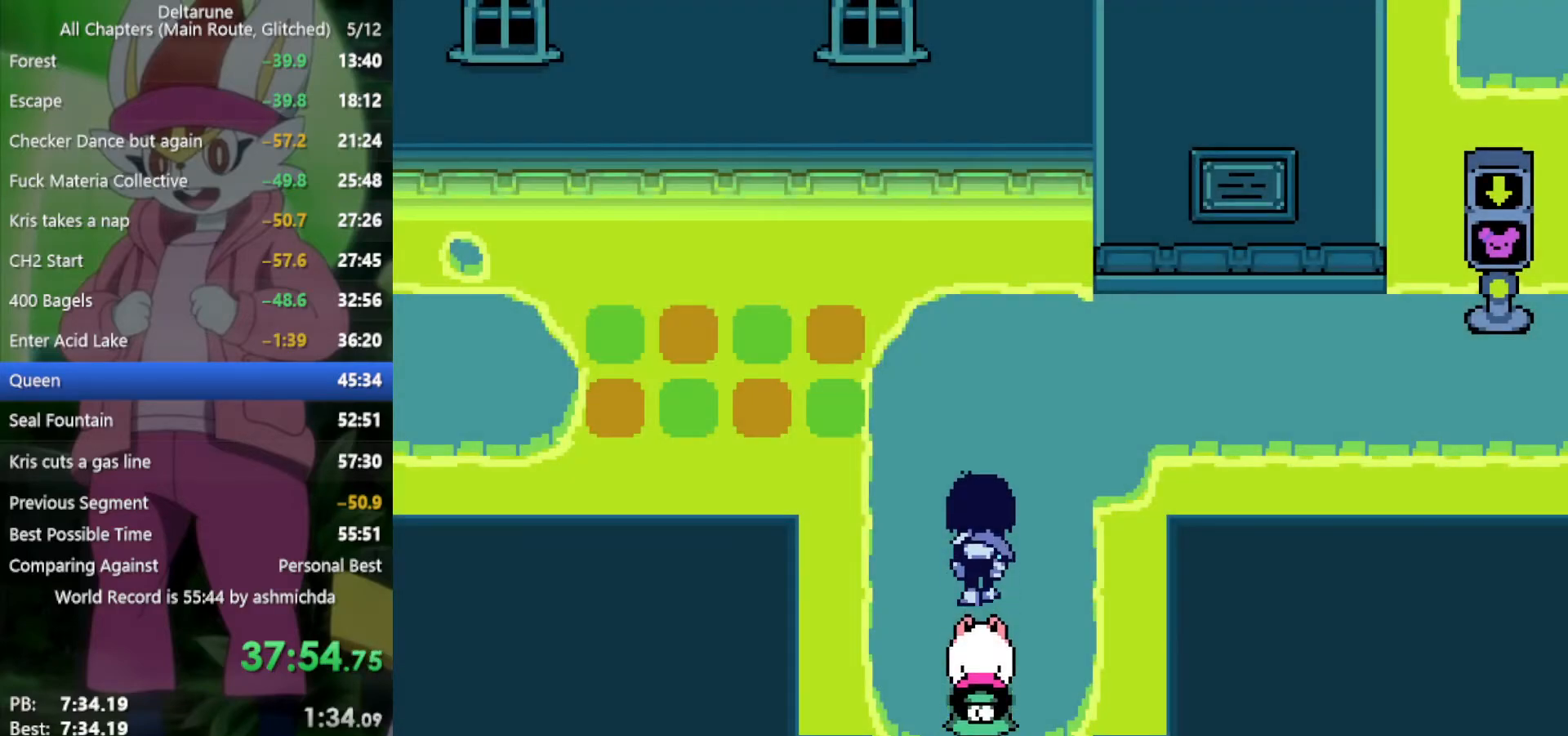
{"keys": ["right", "up", "x"], "events": [[317, "right", "down"]]}
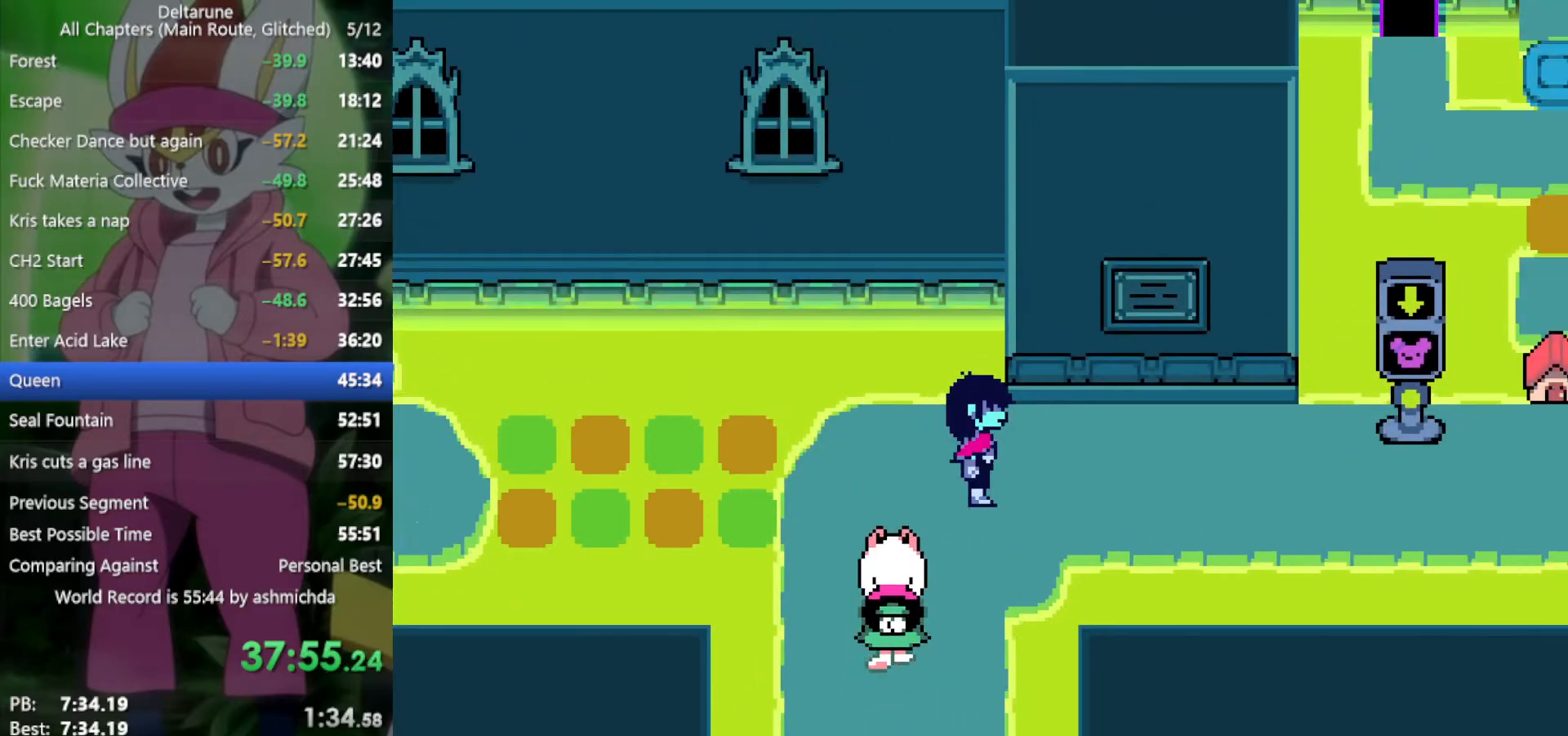
{"keys": ["right", "x"], "events": [[17, "up", "up"]]}
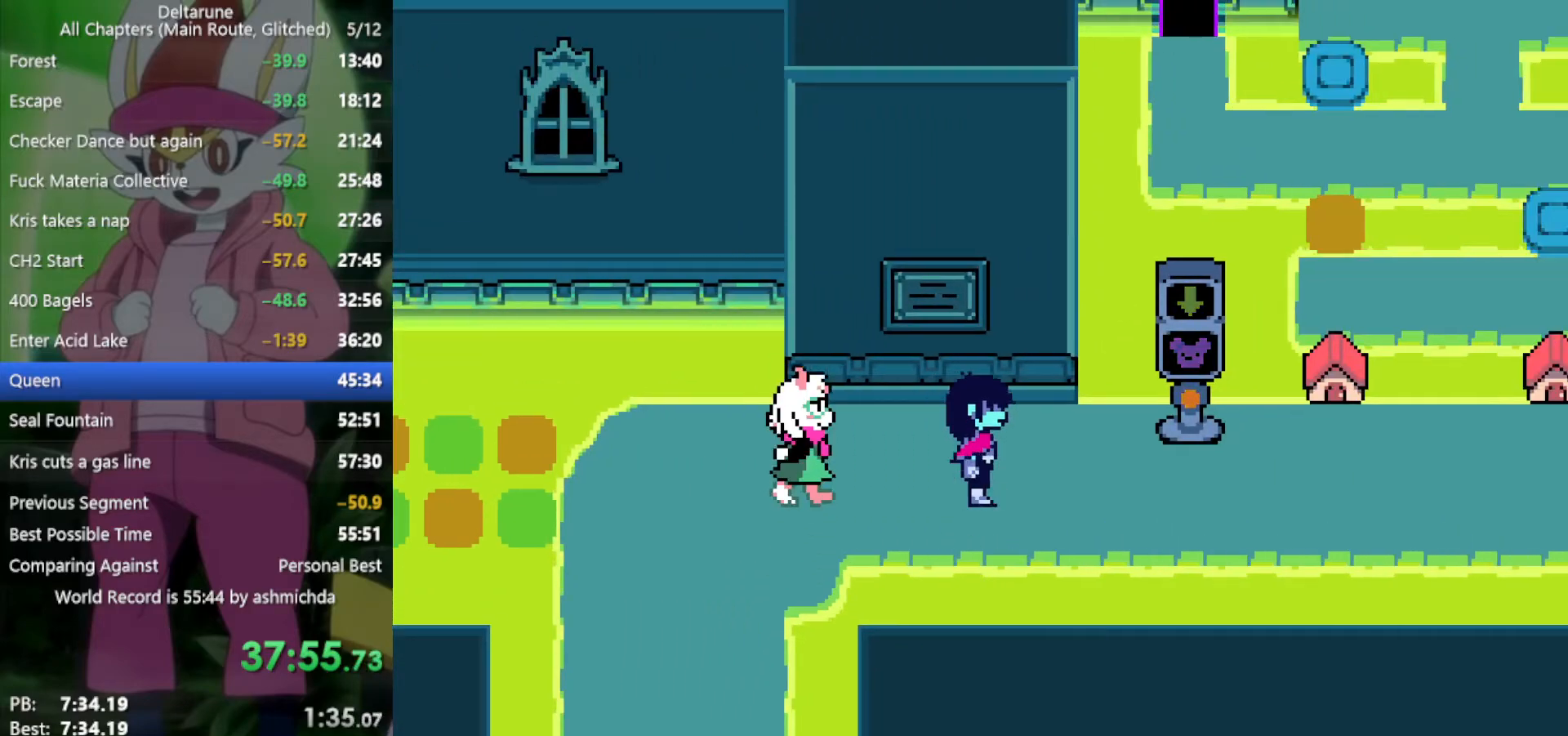
{"keys": ["right", "x"], "events": []}
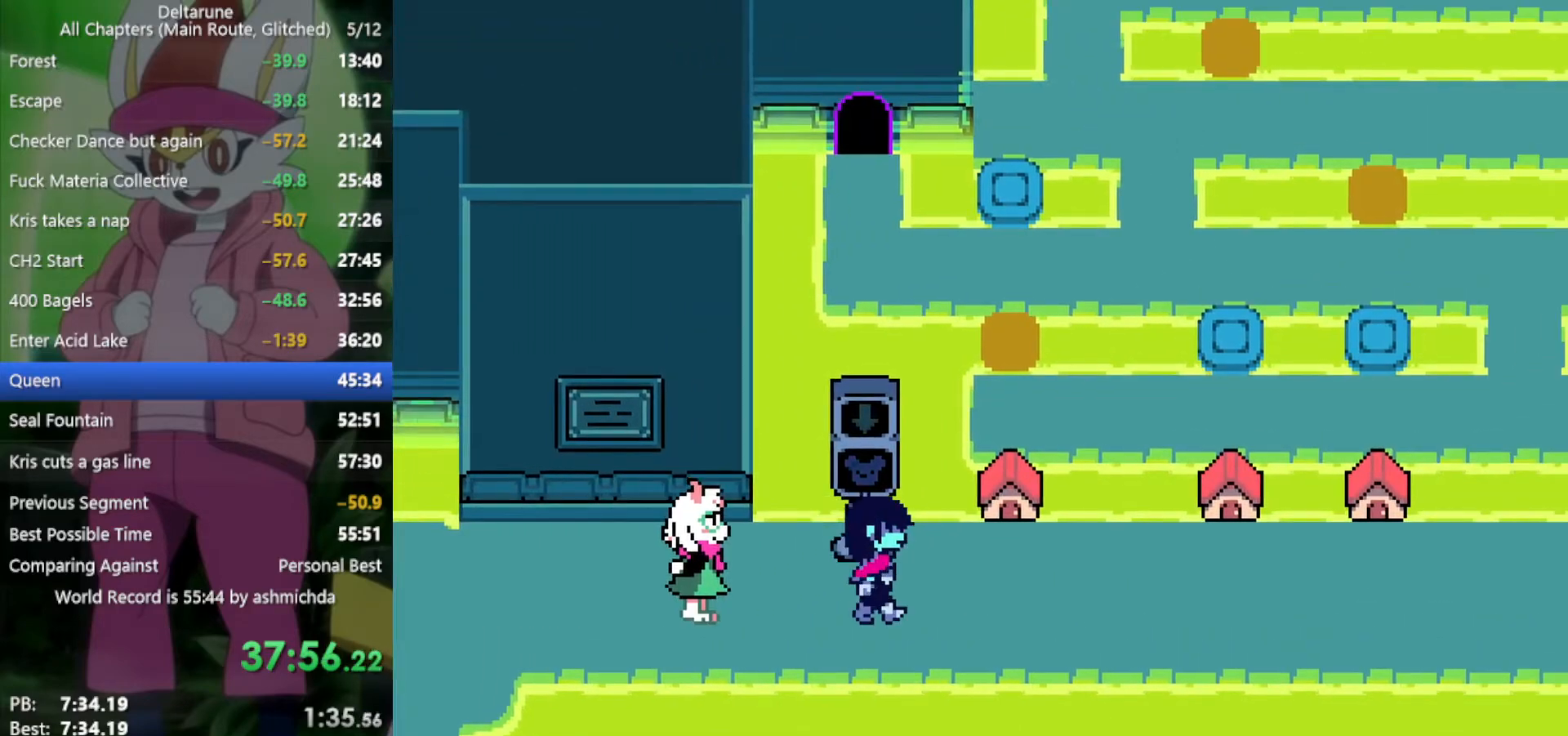
{"keys": ["right", "x"], "events": []}
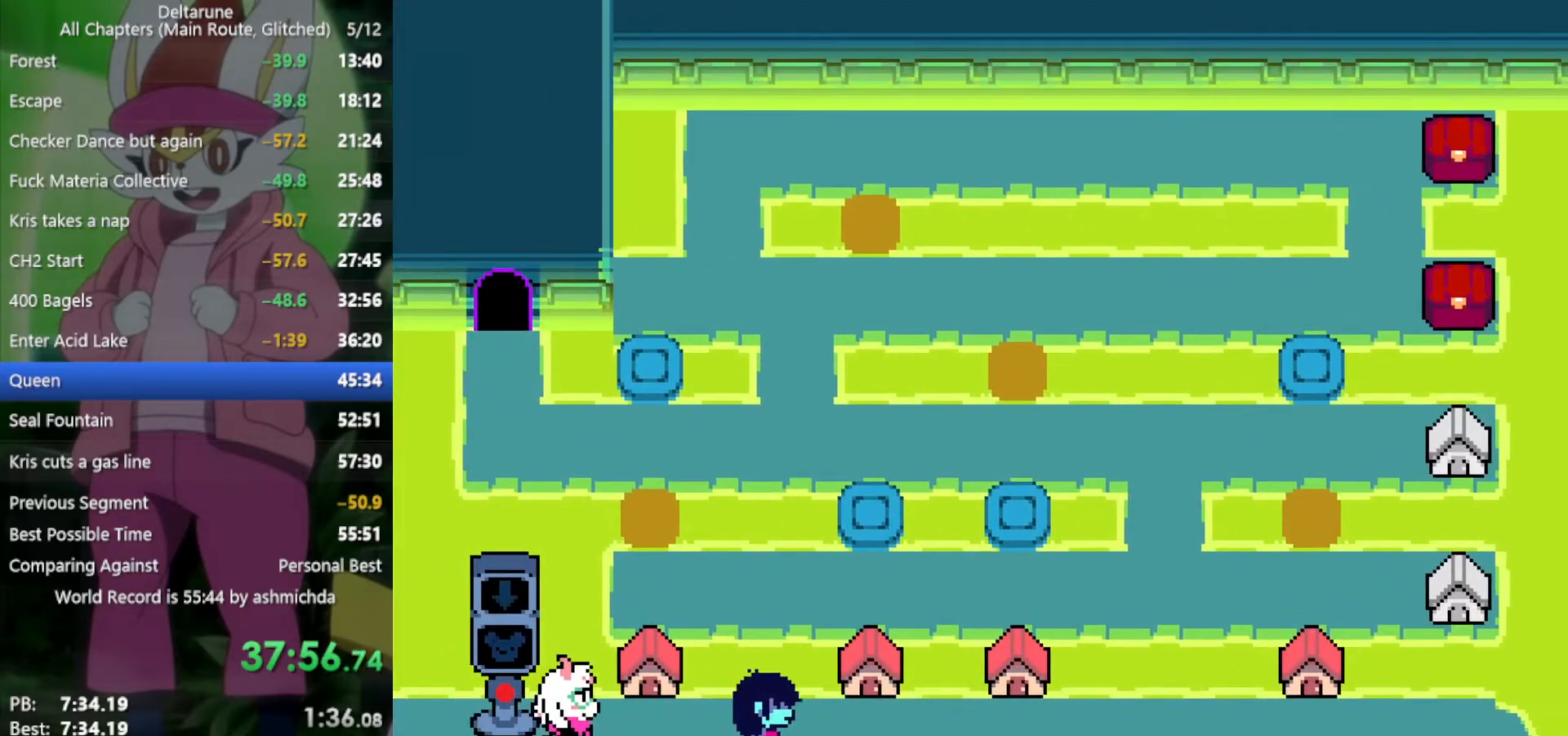
{"keys": ["left", "x"], "events": [[167, "up", "down"], [267, "right", "up"], [267, "z", "down"], [300, "left", "down"], [350, "up", "up"], [350, "z", "up"]]}
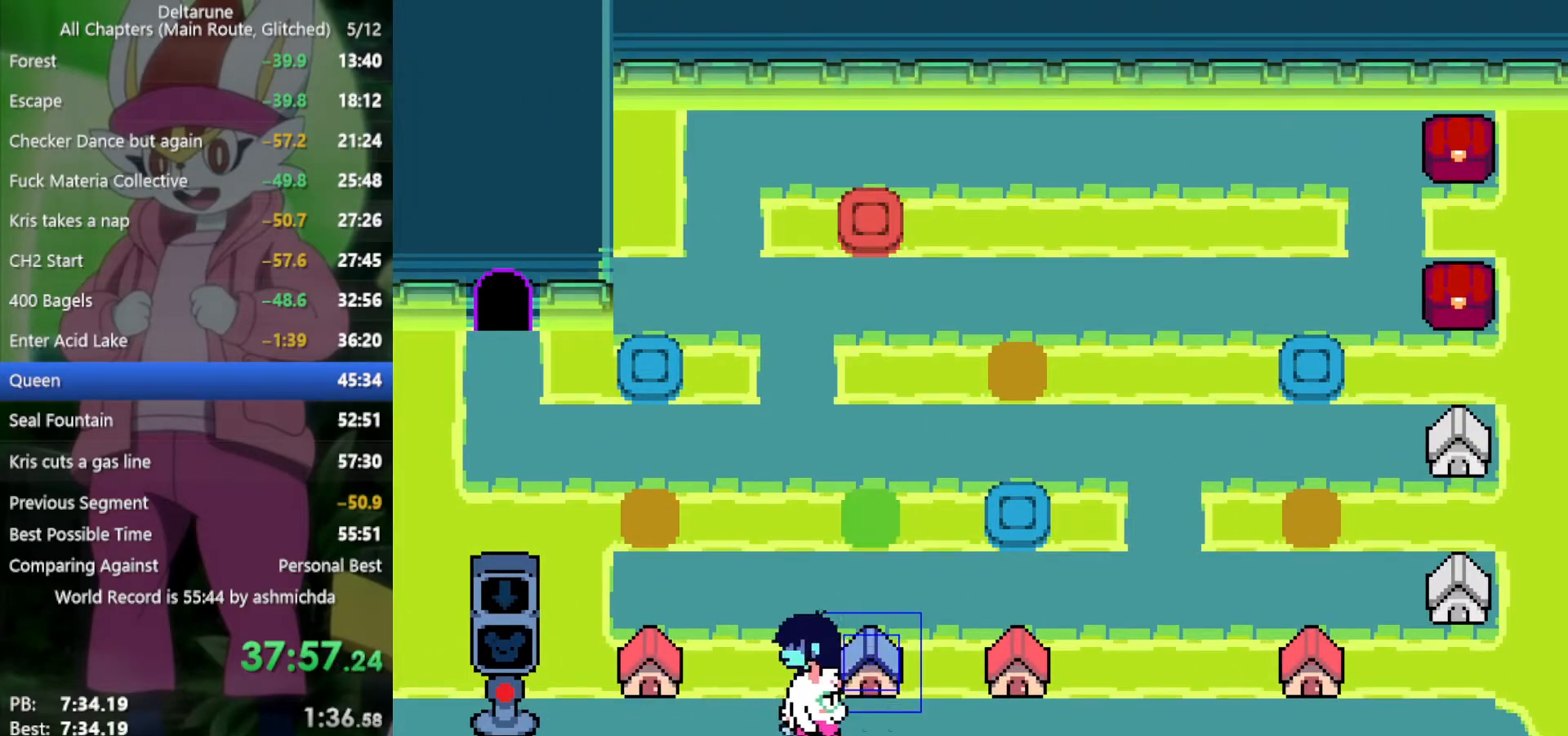
{"keys": ["left", "x"], "events": []}
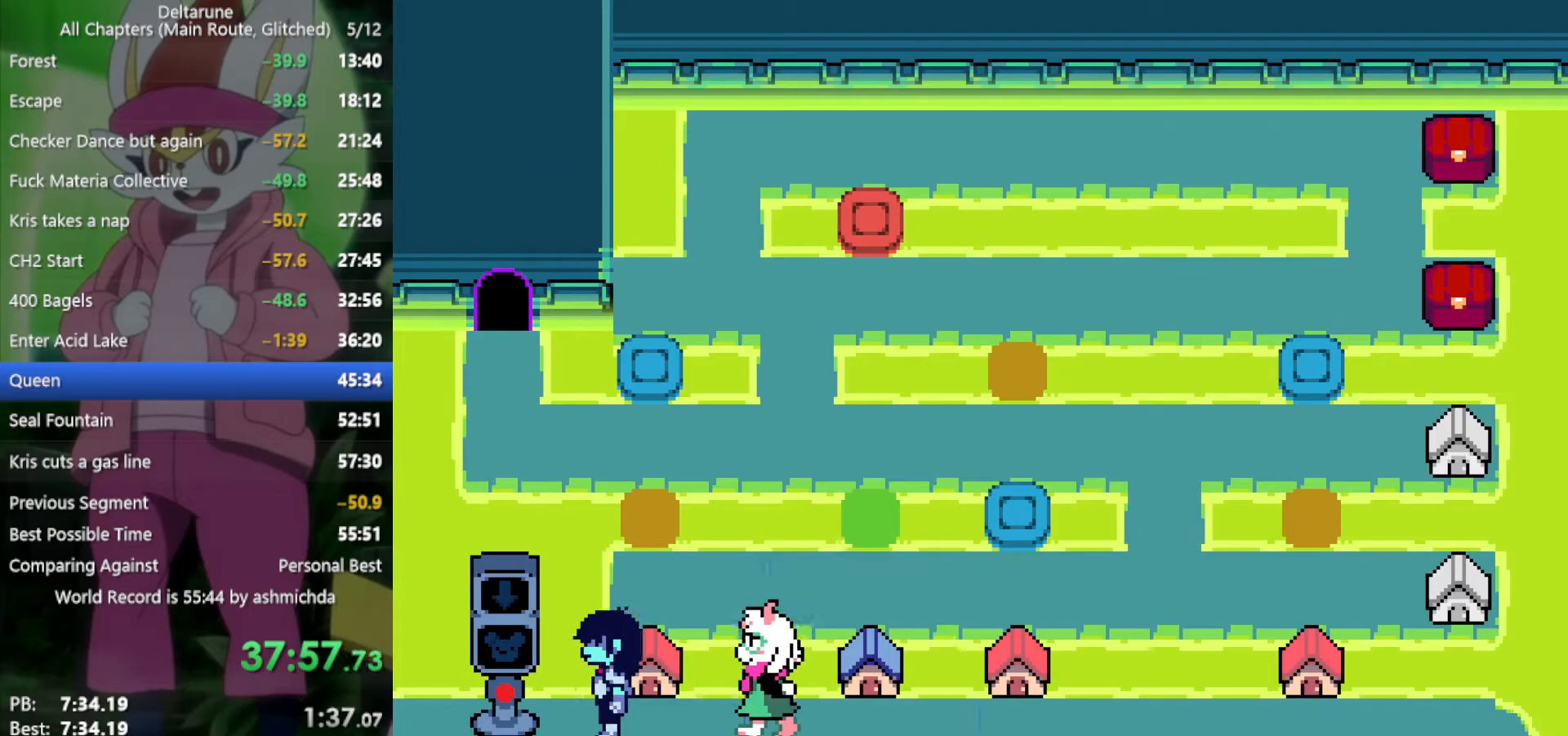
{"keys": ["x"], "events": [[100, "z", "down"], [150, "z", "up"], [184, "left", "up"]]}
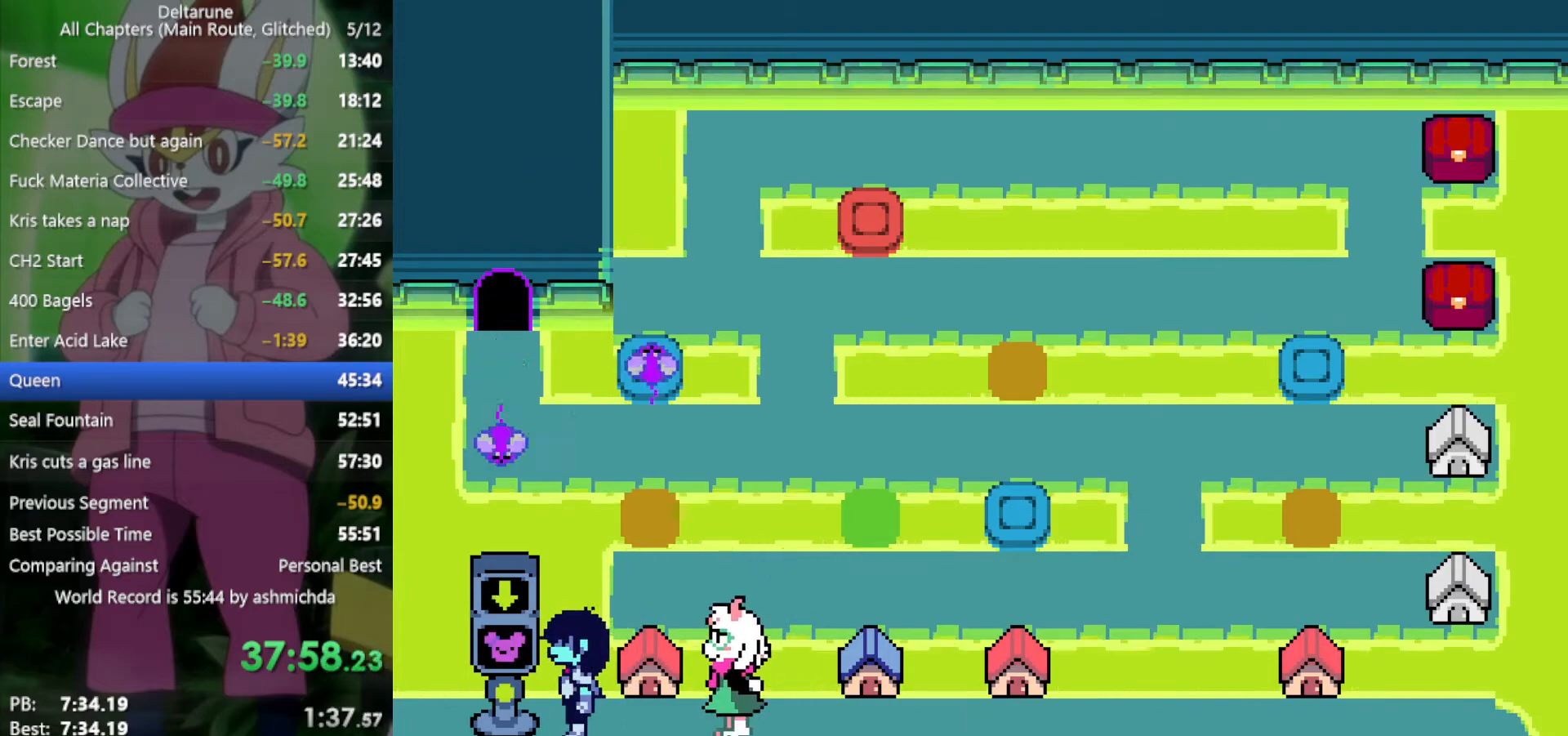
{"keys": ["x"], "events": []}
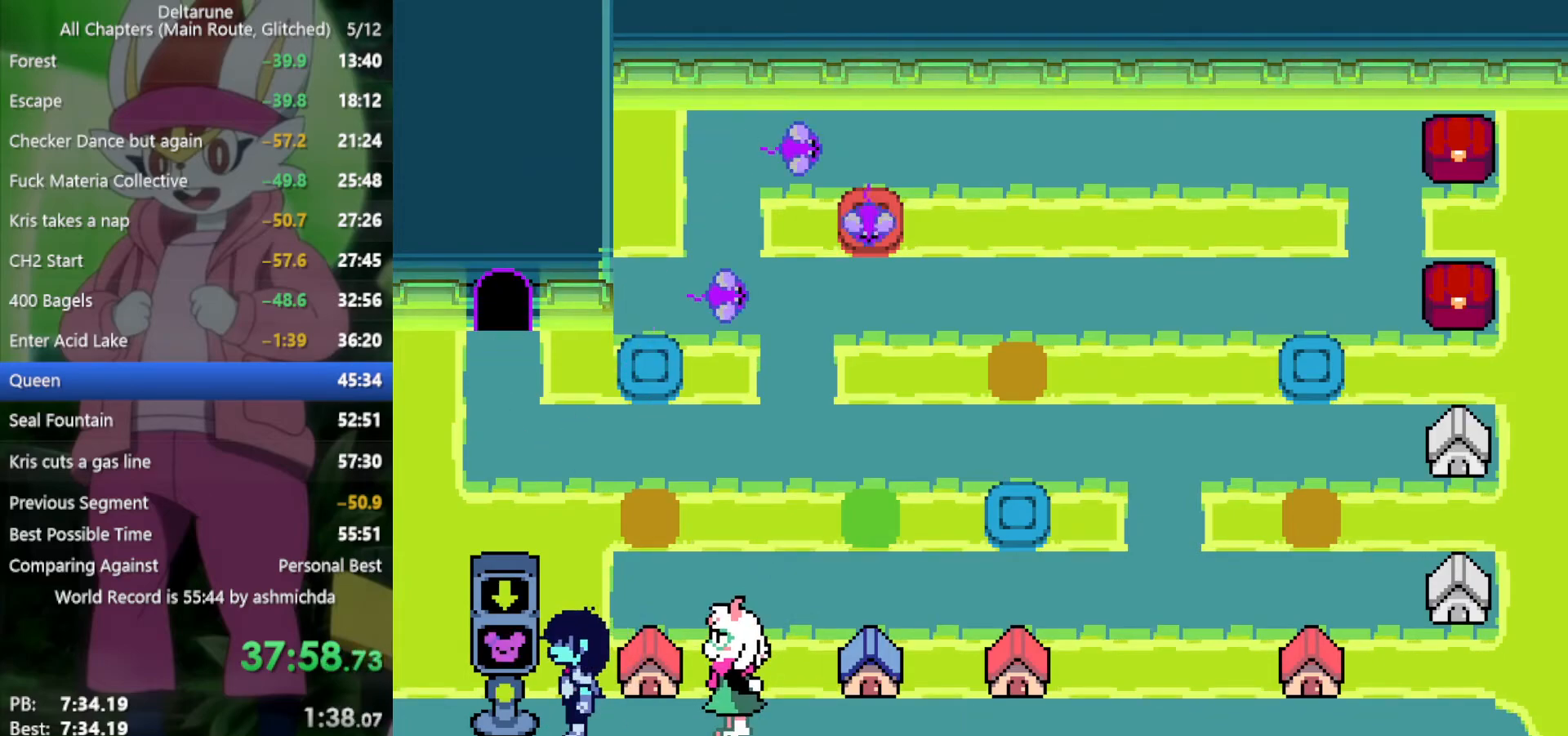
{"keys": ["x"], "events": []}
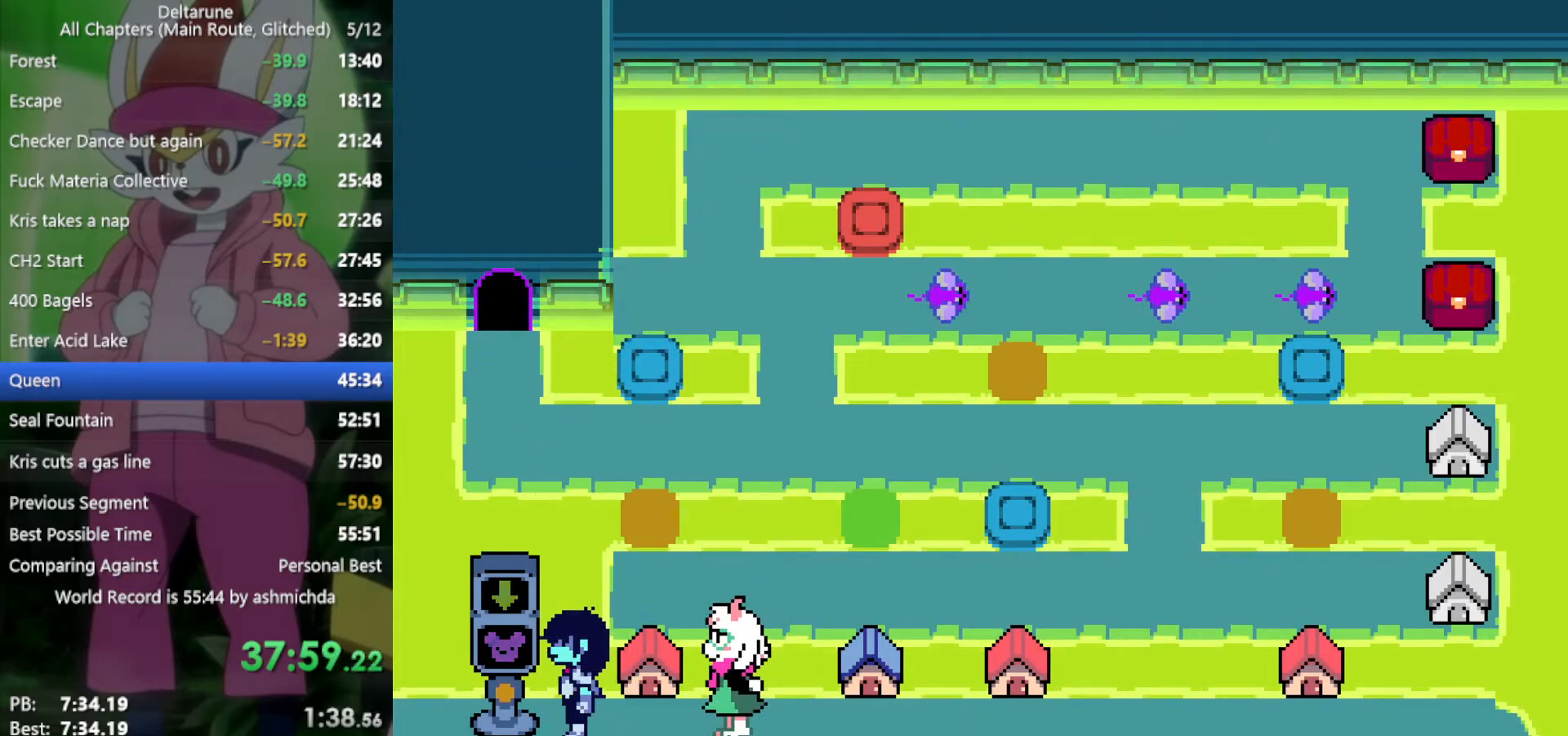
{"keys": ["x"], "events": []}
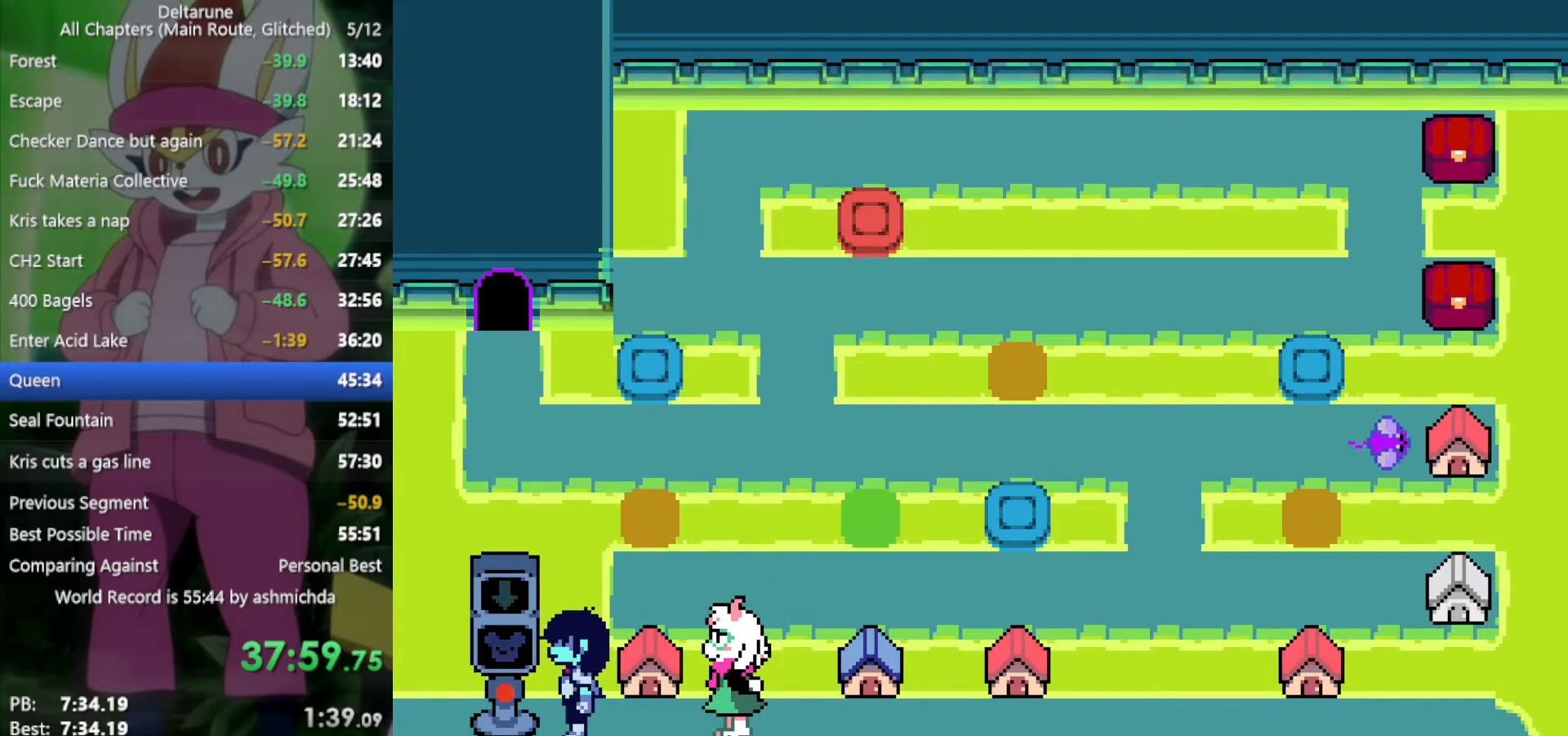
{"keys": ["left", "x", "z"], "events": [[50, "right", "down"], [284, "right", "up"], [367, "left", "down"], [367, "z", "down"]]}
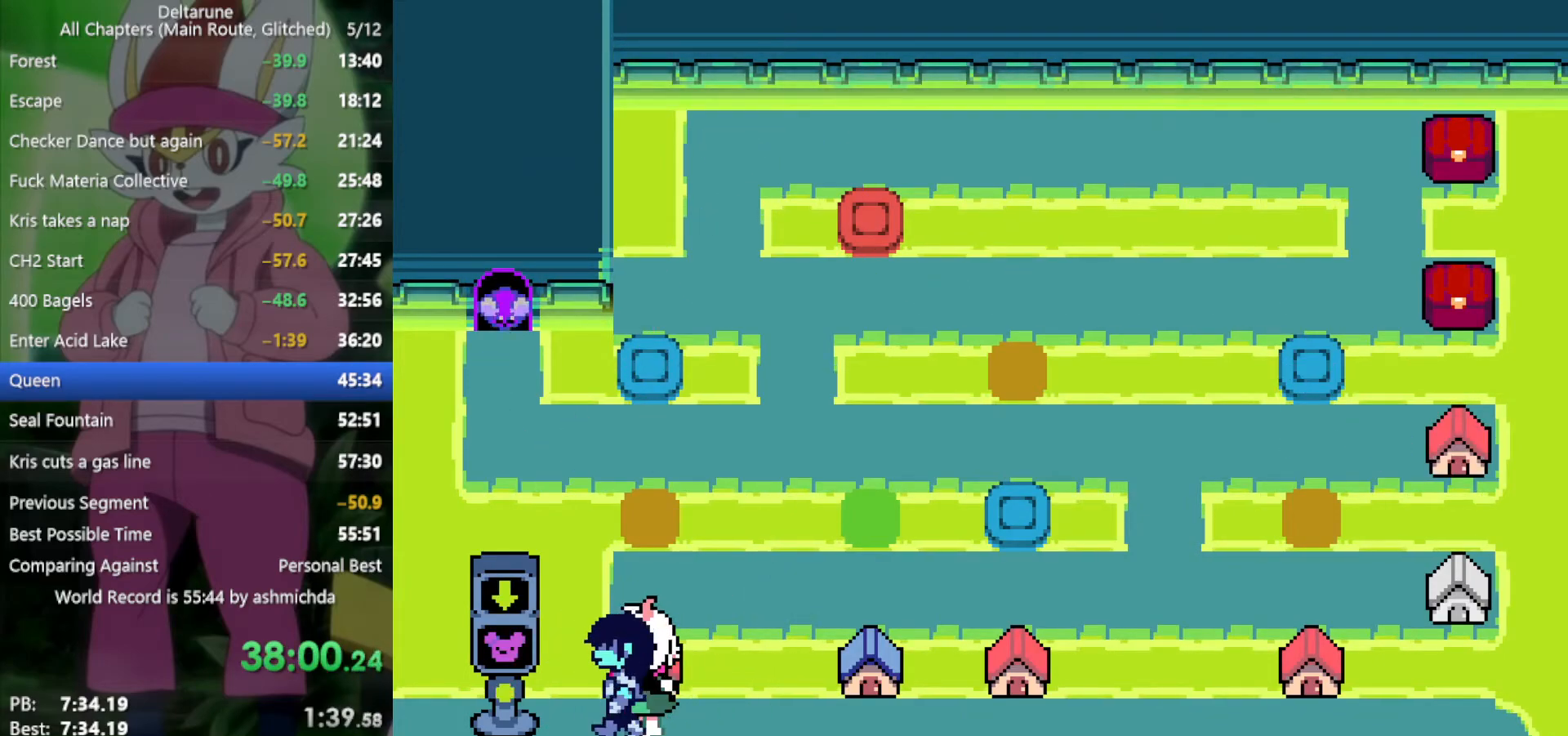
{"keys": ["x"], "events": [[17, "z", "up"], [234, "left", "up"]]}
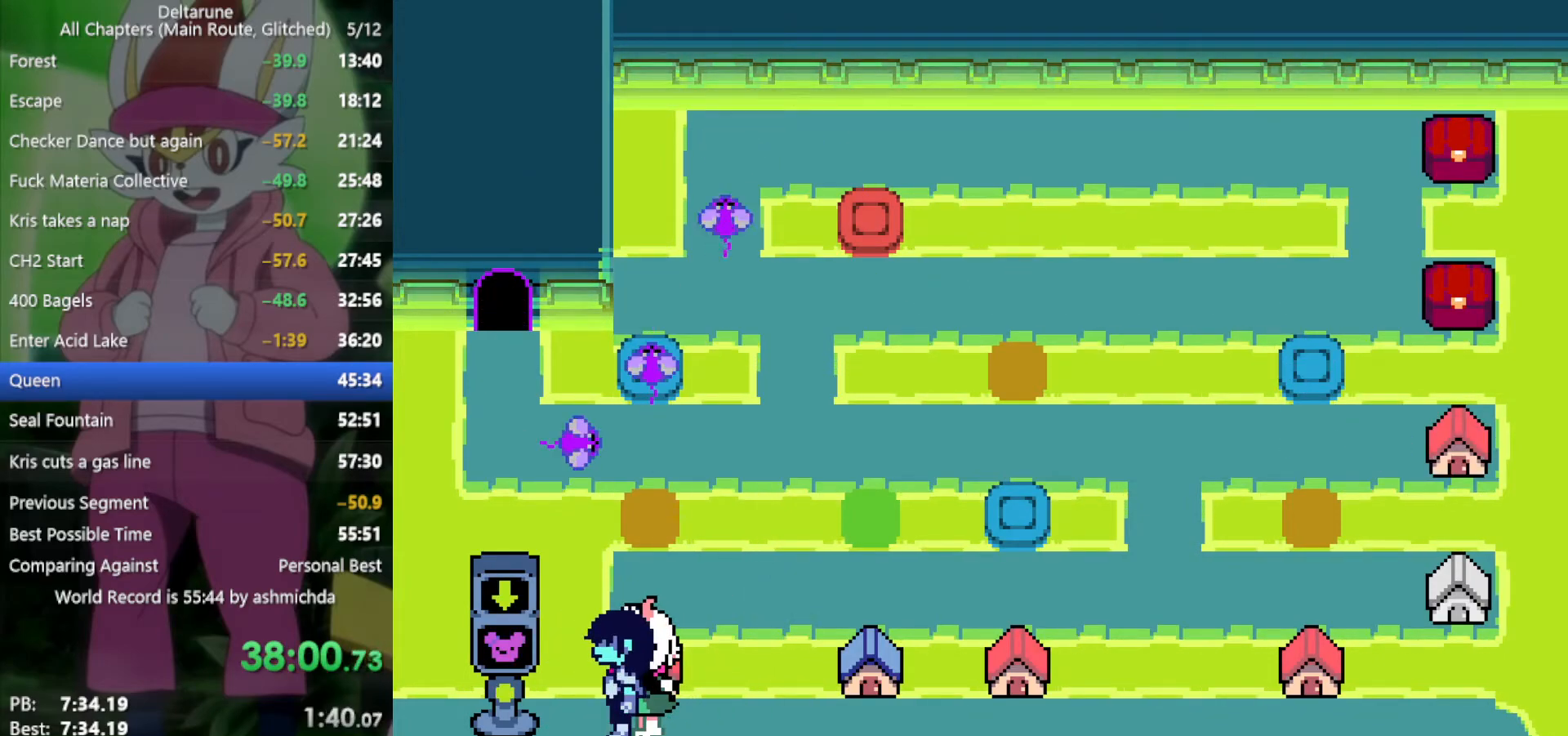
{"keys": ["x"], "events": []}
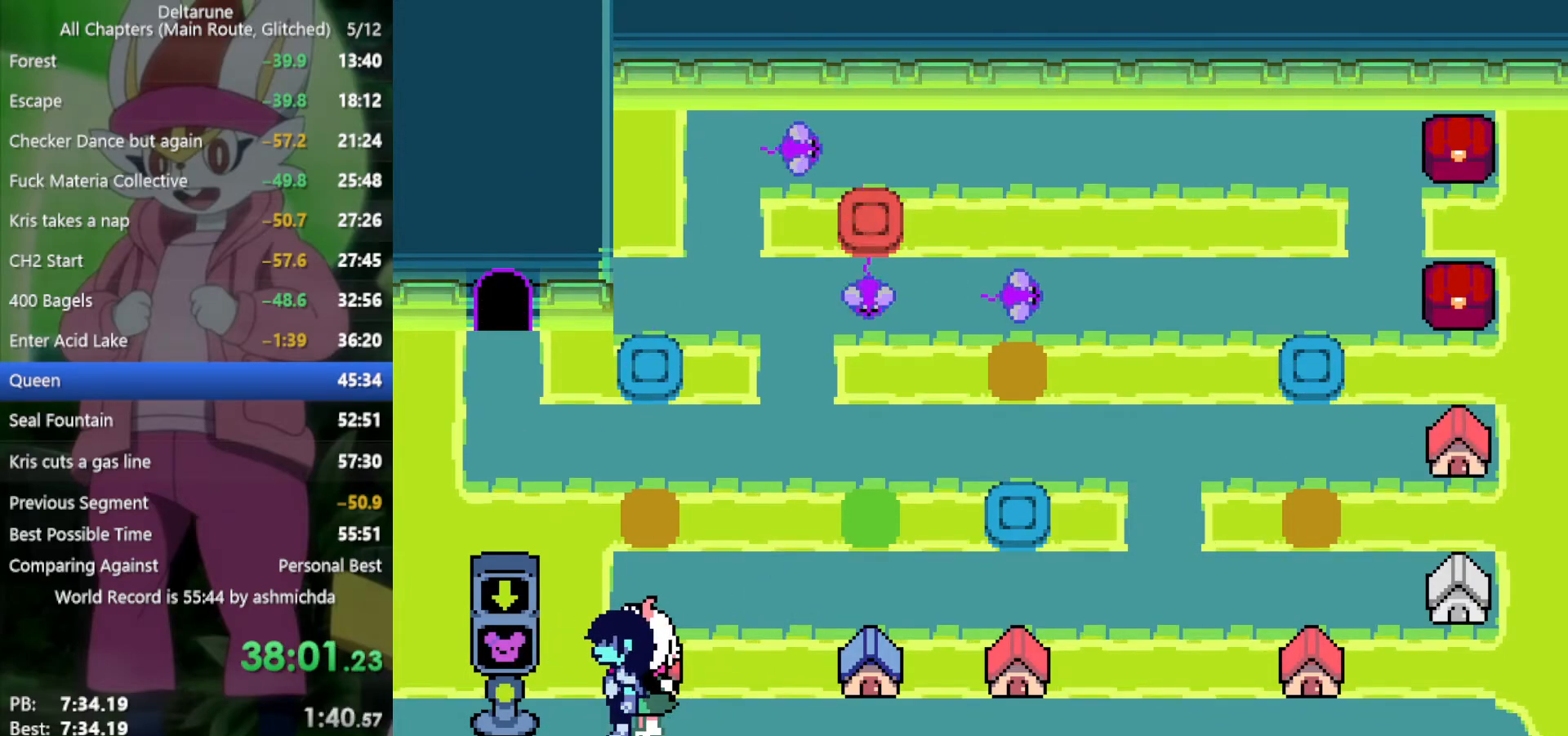
{"keys": ["x"], "events": []}
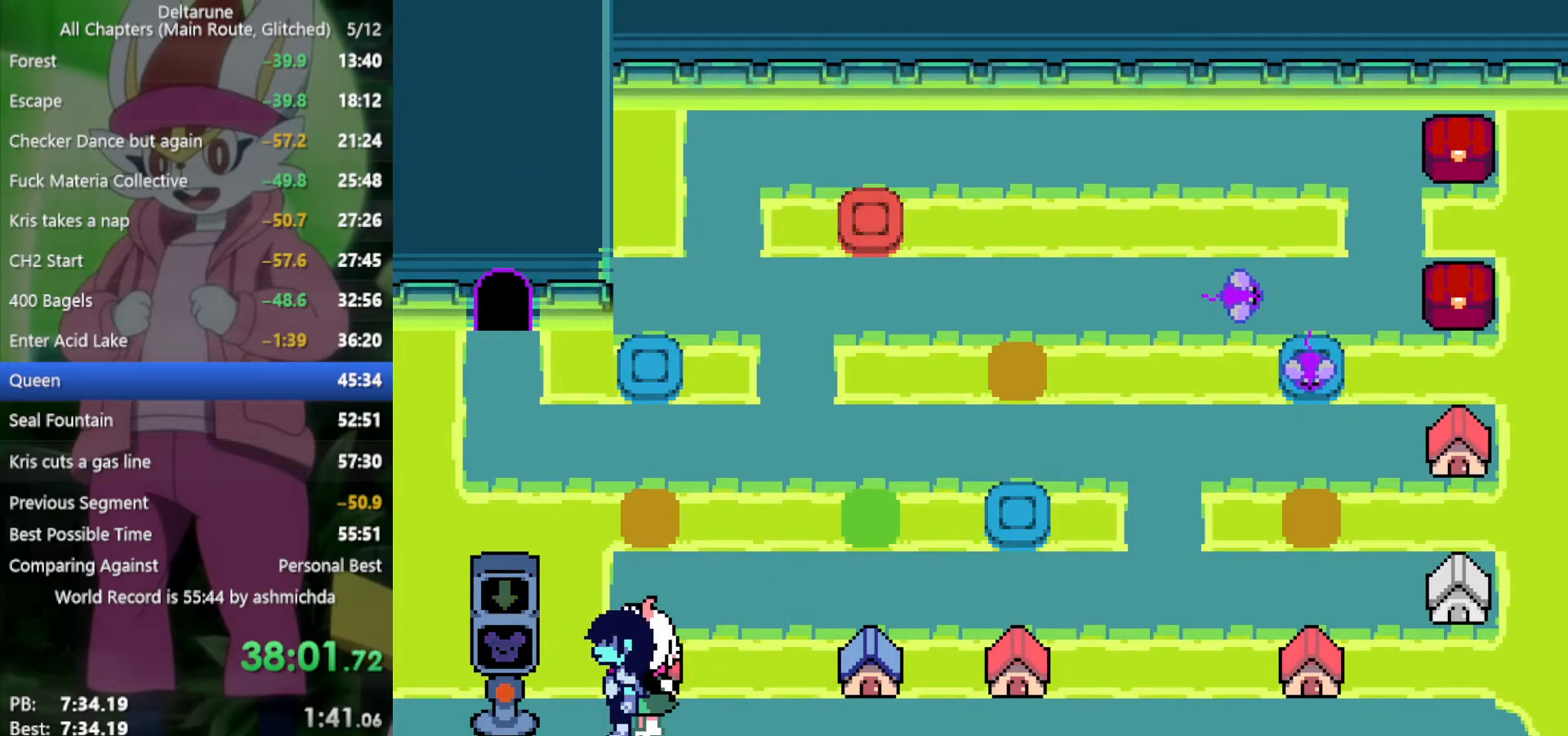
{"keys": ["x"], "events": [[217, "right", "down"], [317, "right", "up"]]}
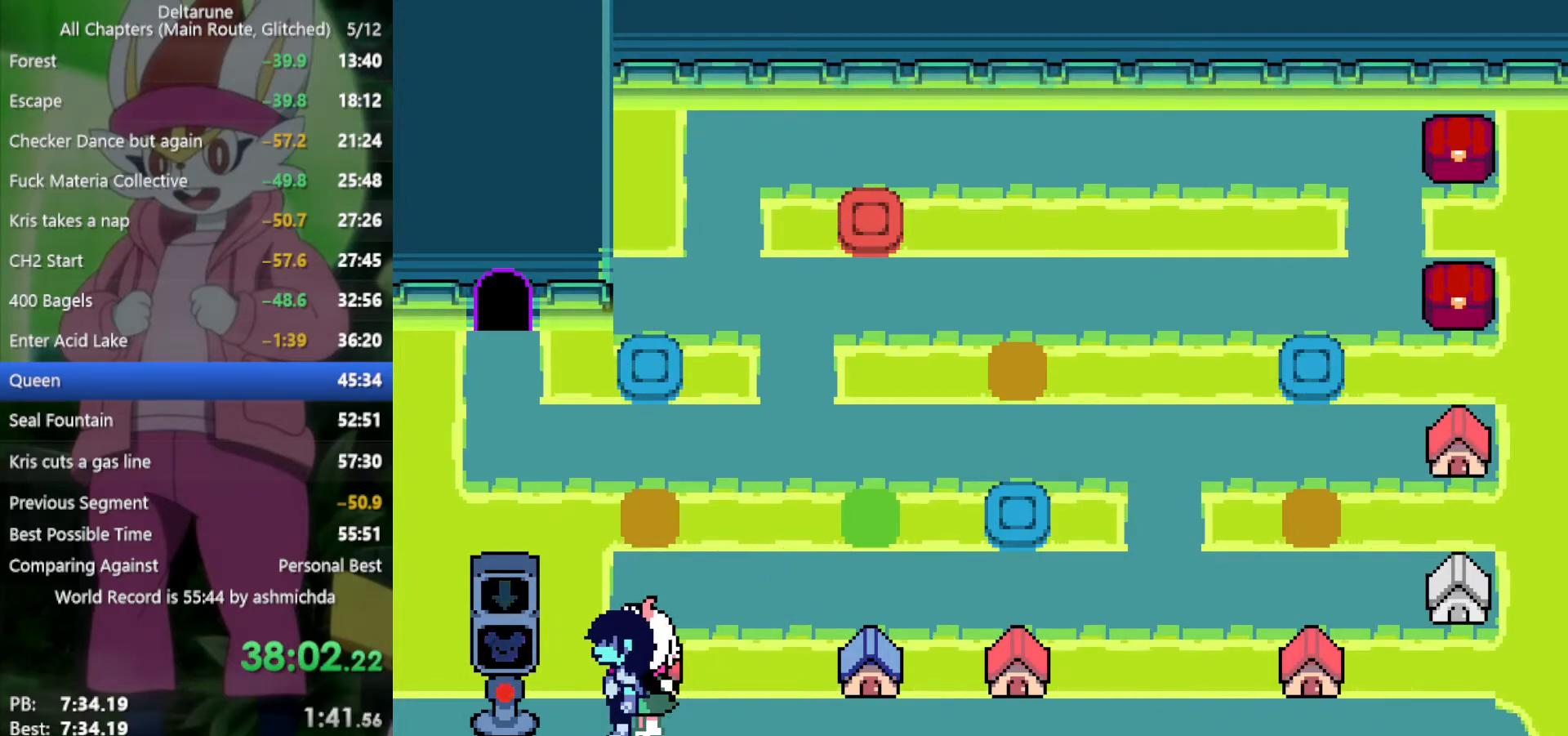
{"keys": ["up", "x", "z"], "events": [[284, "right", "down"], [384, "right", "up"], [384, "up", "down"], [467, "z", "down"]]}
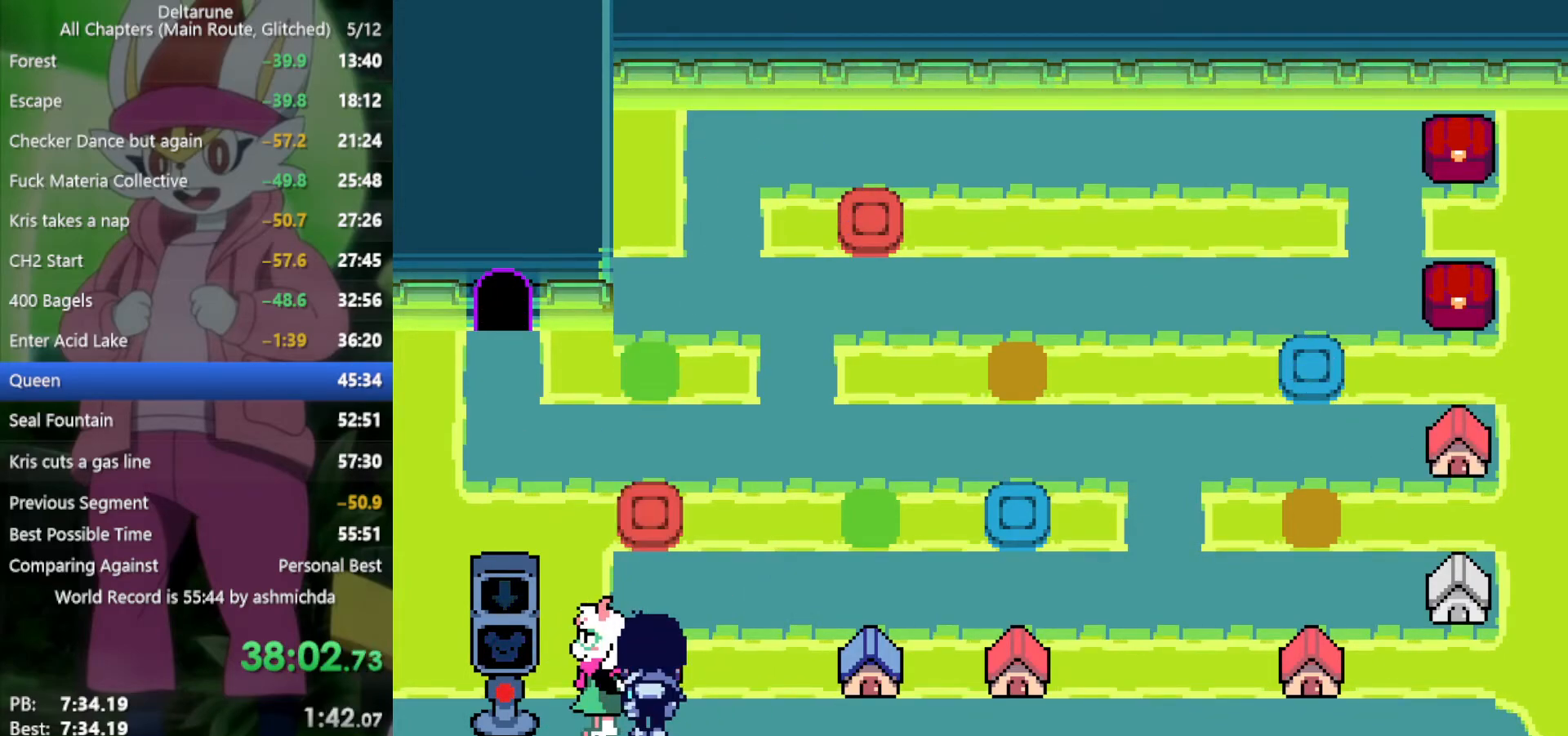
{"keys": ["x"], "events": [[17, "up", "up"], [17, "z", "up"], [100, "left", "down"], [250, "z", "down"], [334, "left", "up"], [334, "z", "up"]]}
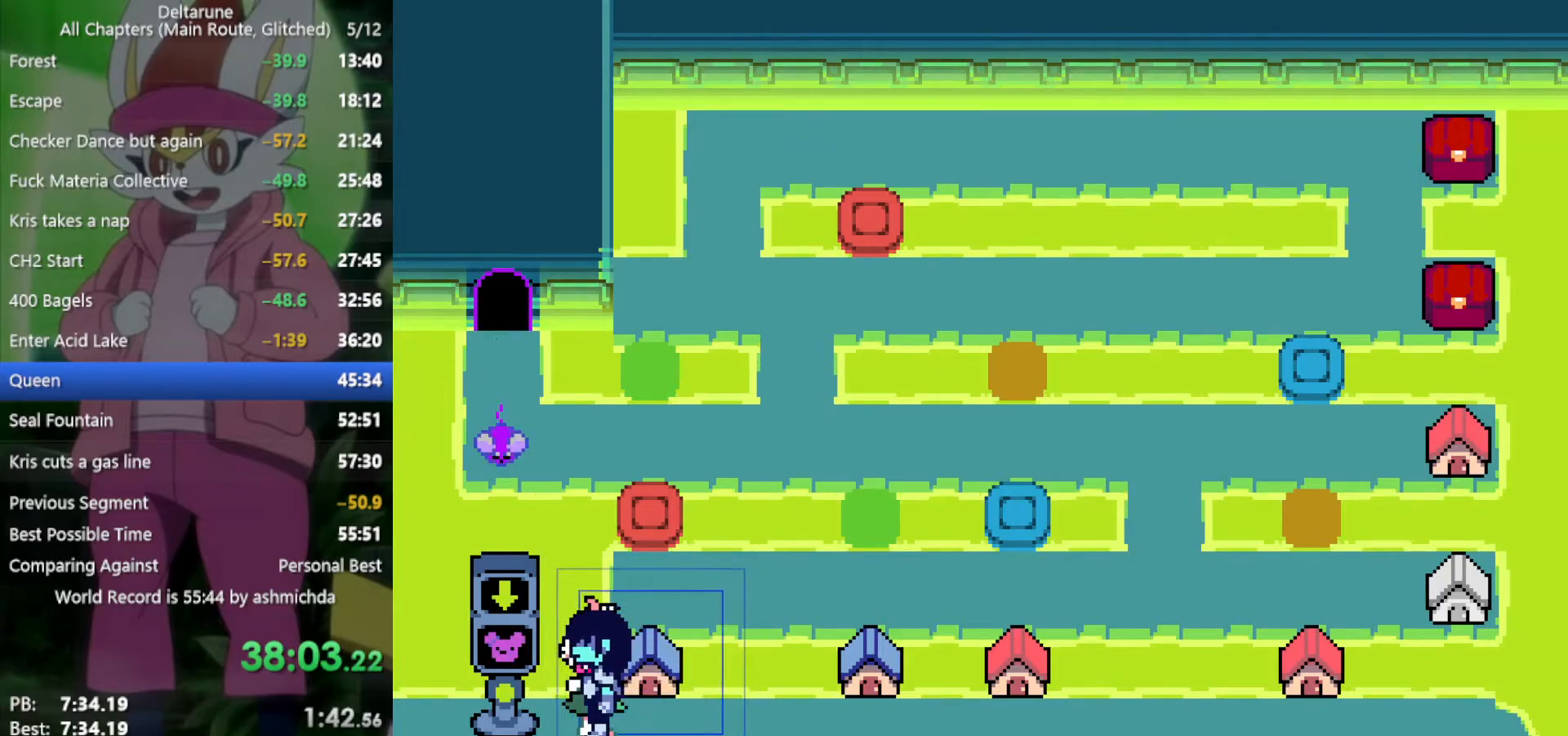
{"keys": ["x"], "events": []}
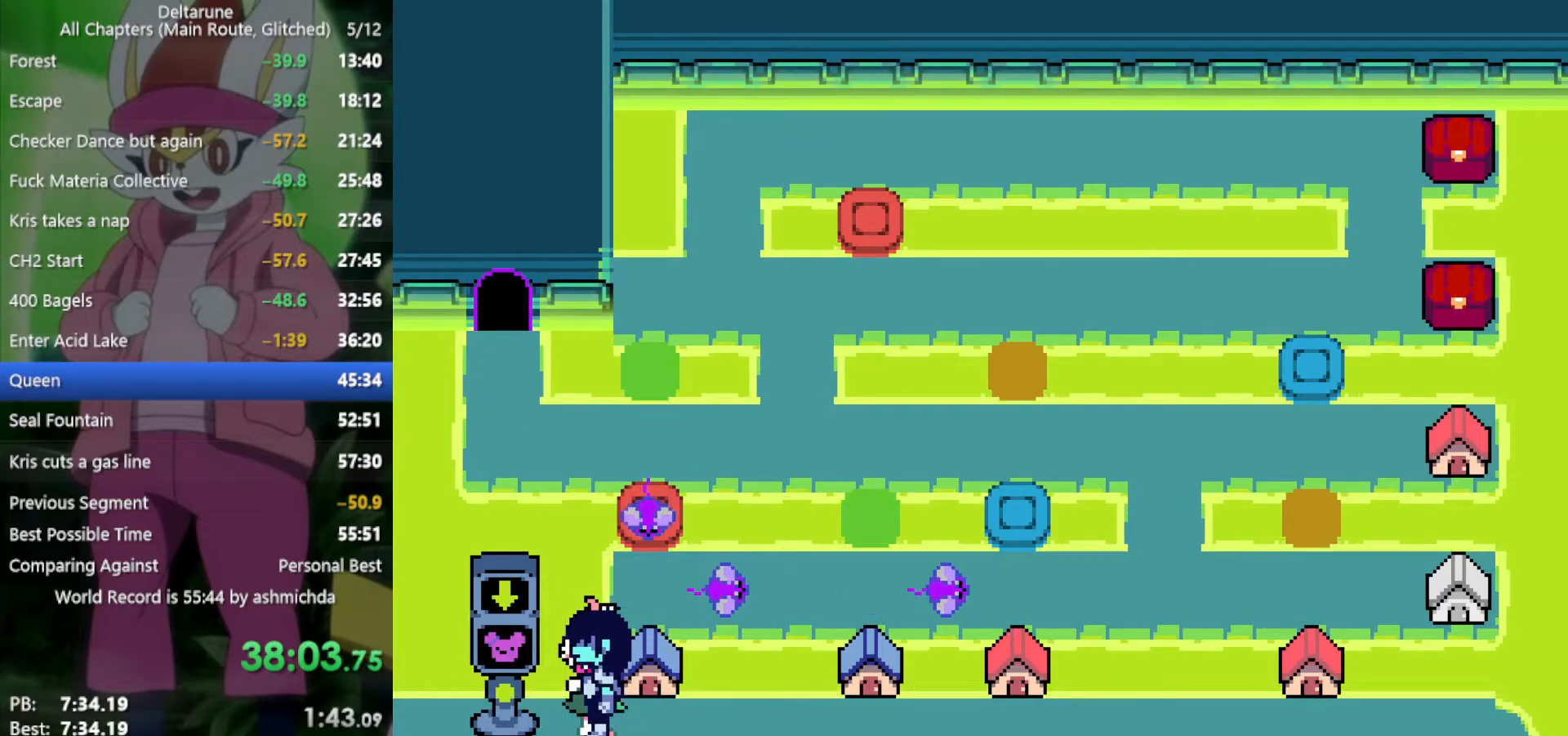
{"keys": ["x"], "events": []}
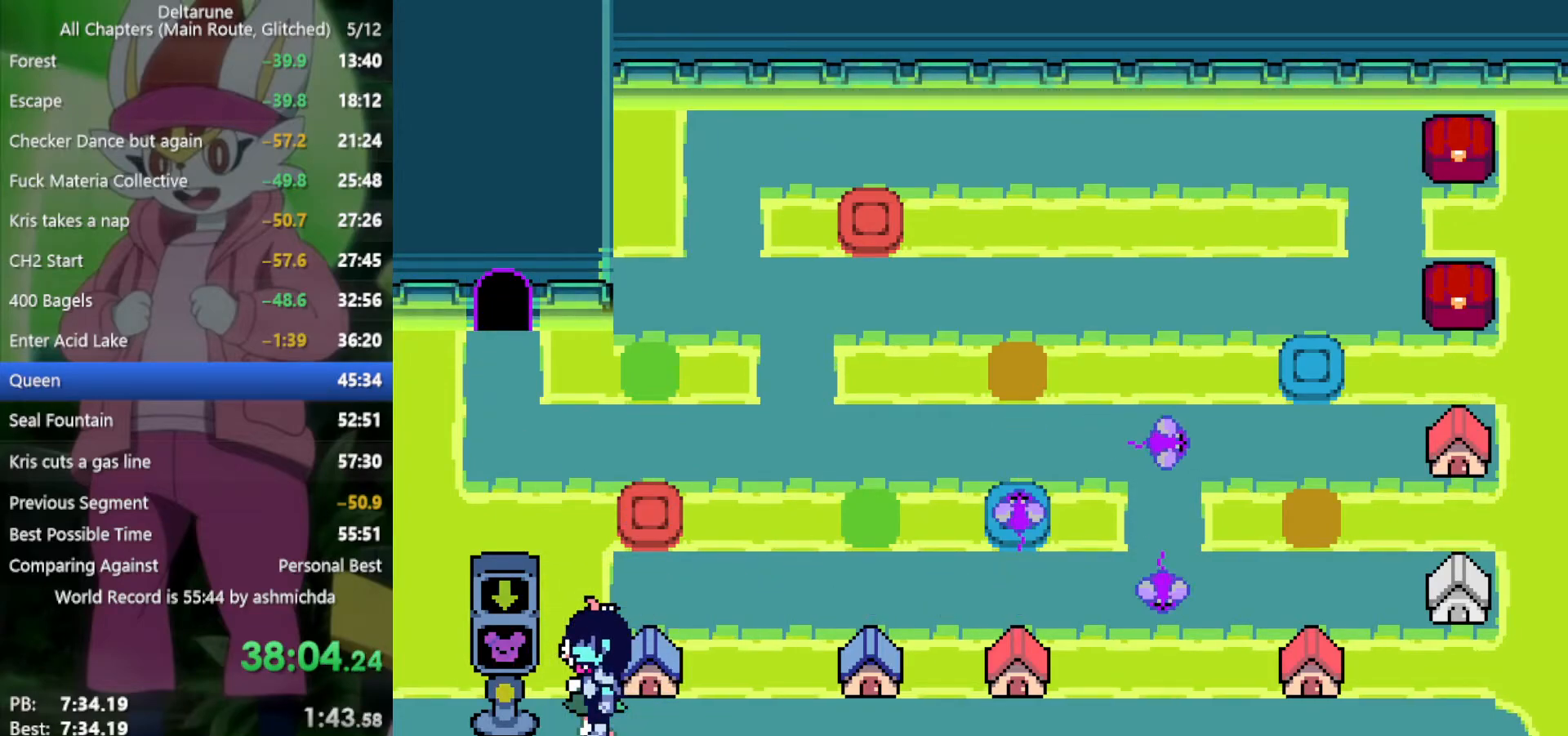
{"keys": ["down", "x"], "events": [[417, "down", "down"]]}
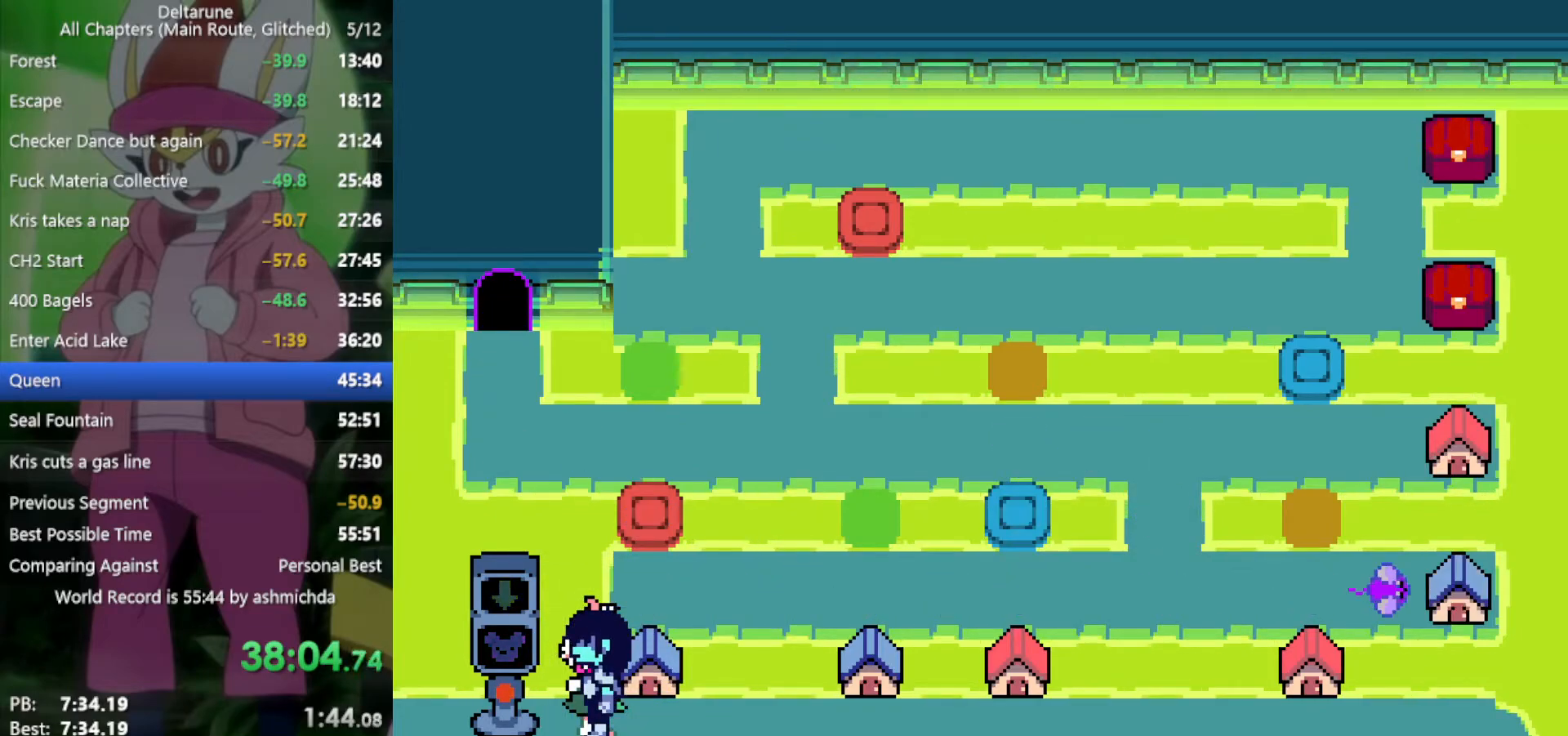
{"keys": ["down", "x"], "events": []}
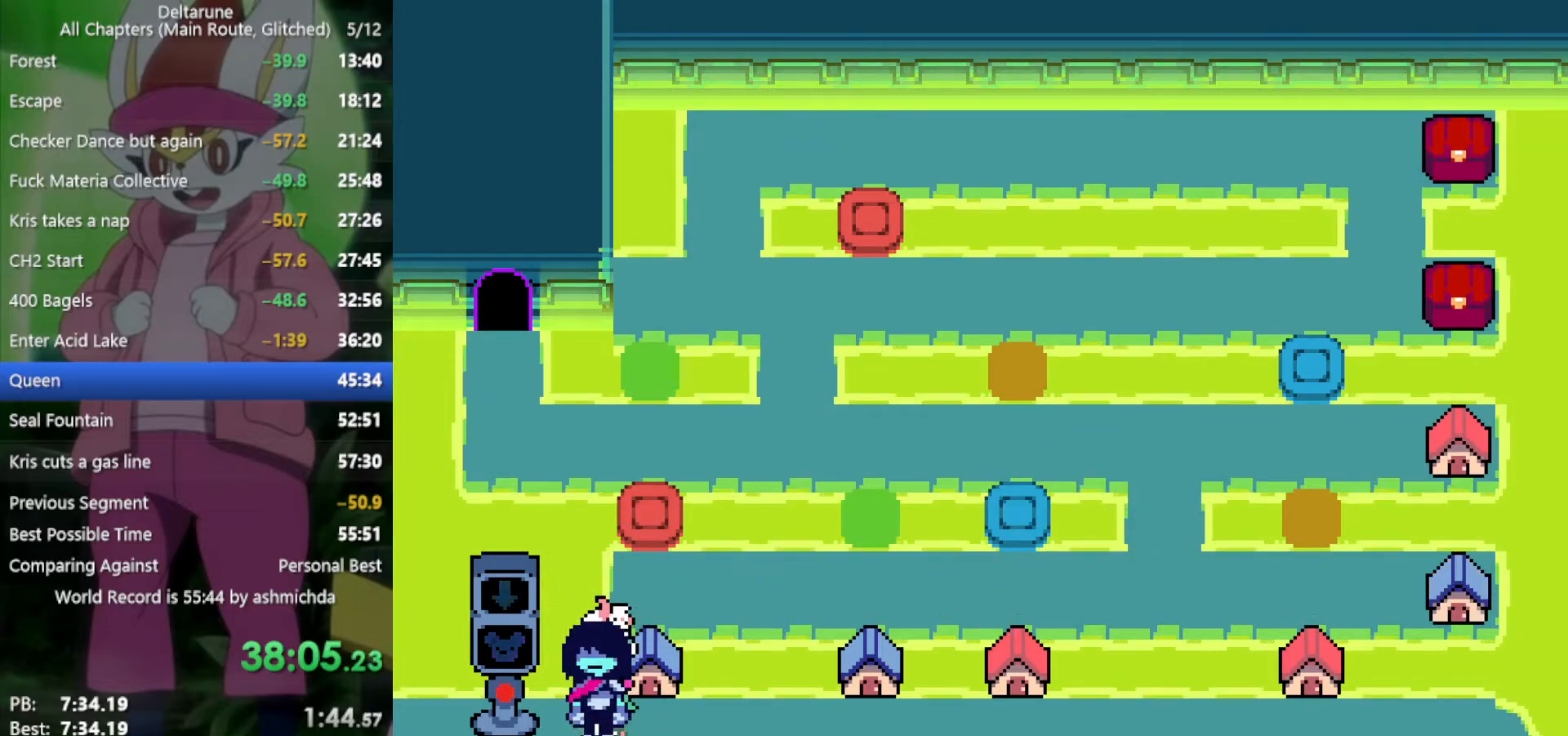
{"keys": ["down", "x"], "events": []}
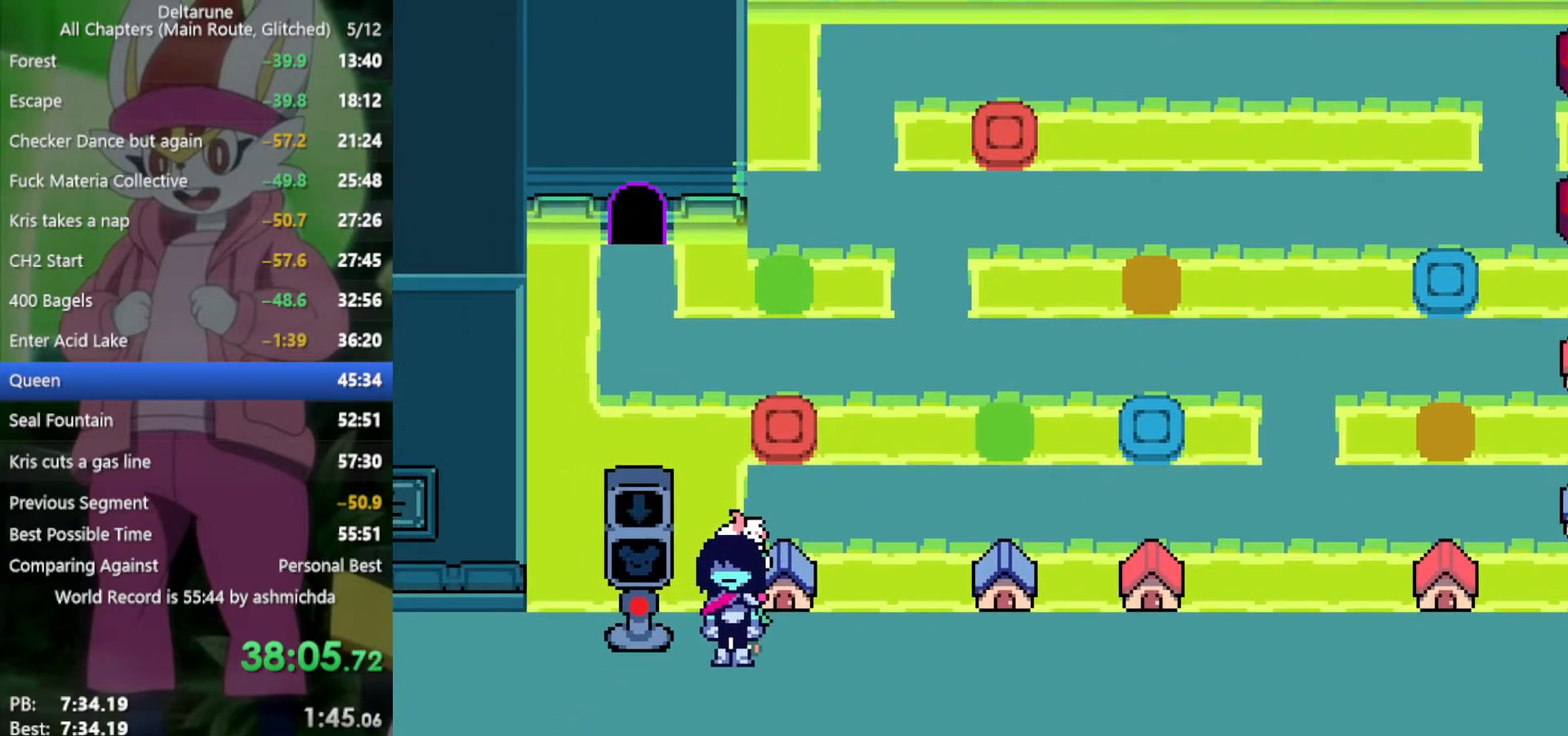
{"keys": ["down", "x"], "events": []}